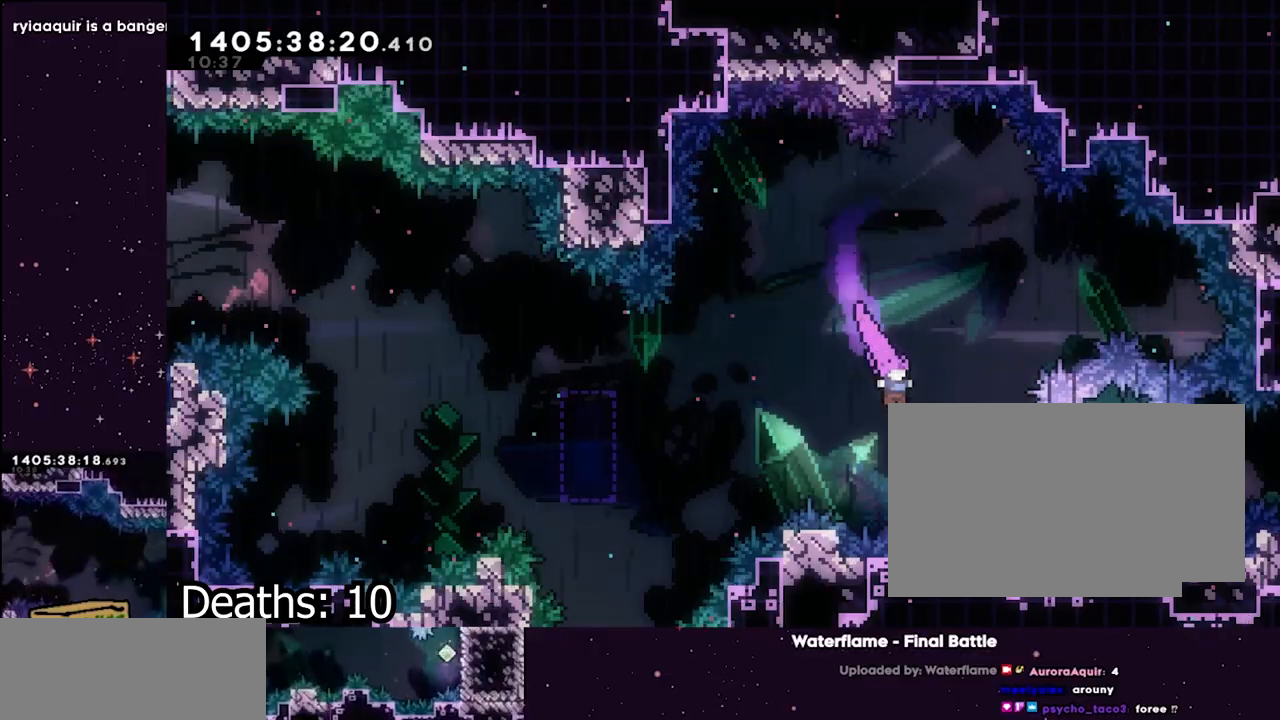
Gameplay with a controller (Nintendo layout); each line is a JSON object with the inputs held at the frame after it (dt_ms = milliseconds from this image to that frame). "events" lists button and stick changes between this image and that frame as [ms after this image, input, new state], when the widget could be followed in between. Not read: HOME L2 L3 R2 R3.
{"dt_ms": 1000, "buttons": [], "left_stick": "center", "right_stick": "center"}
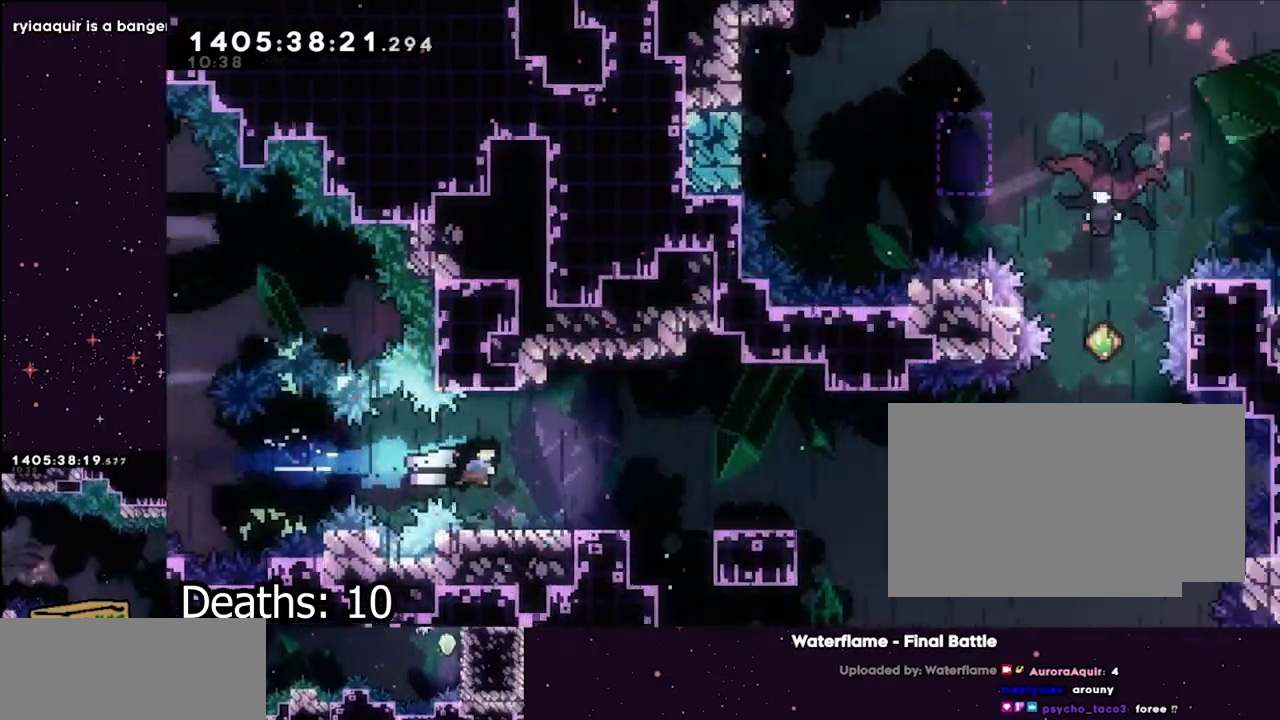
{"dt_ms": 500, "buttons": [], "left_stick": "right", "right_stick": "center", "events": [[350, "left_stick", "right"]]}
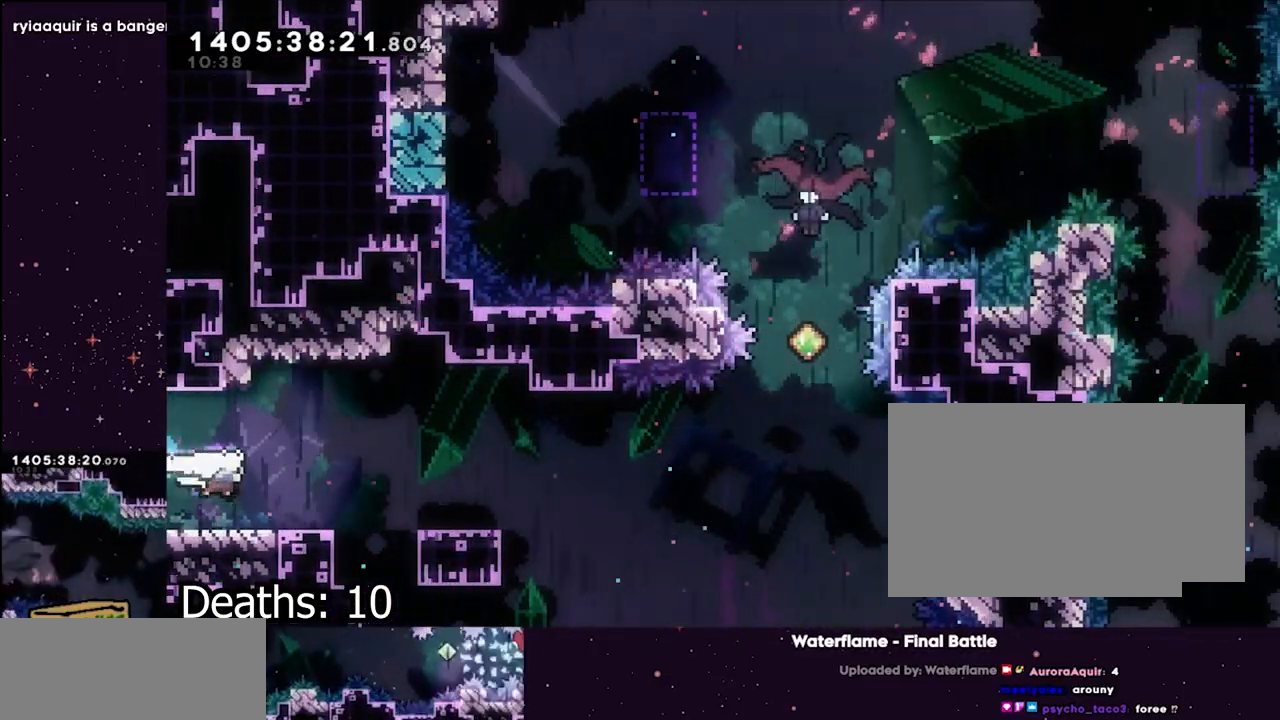
{"dt_ms": 500, "buttons": ["Y"], "left_stick": "down-right", "right_stick": "center", "events": [[217, "B", "down"], [317, "B", "up"], [350, "left_stick", "down-right"], [467, "Y", "down"]]}
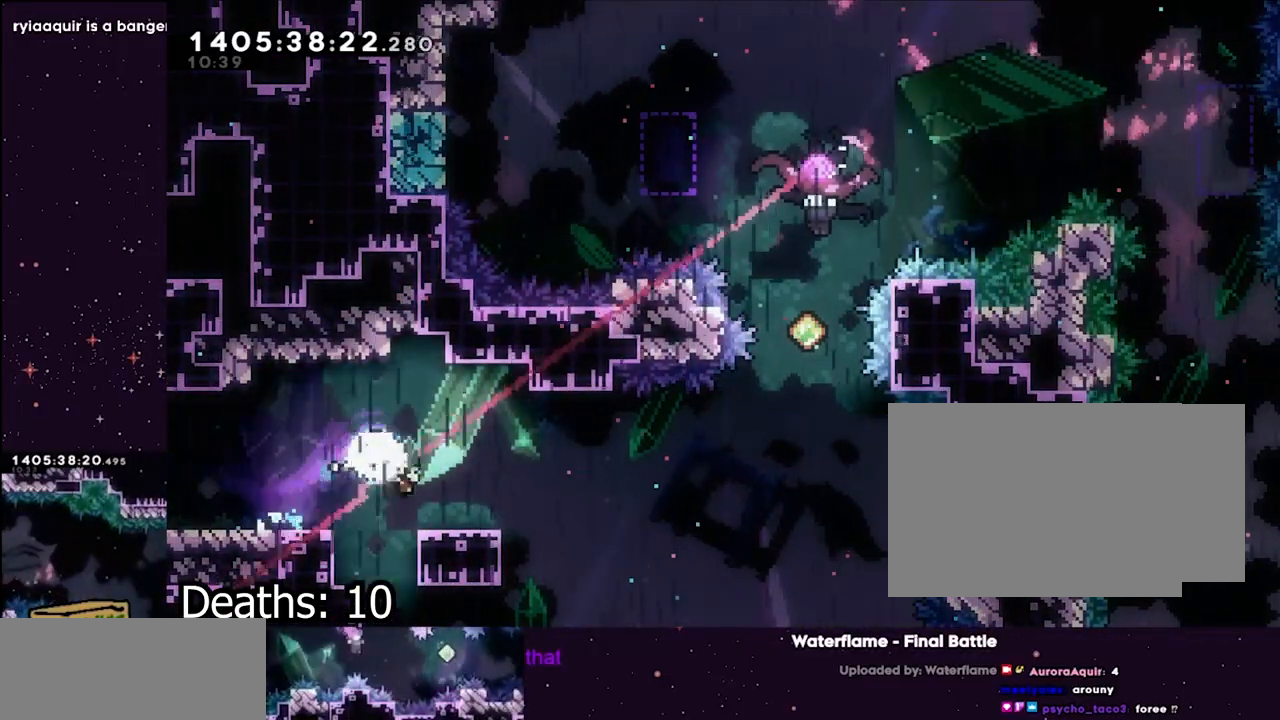
{"dt_ms": 500, "buttons": ["B", "Y"], "left_stick": "up", "right_stick": "center", "events": [[117, "Y", "up"], [167, "B", "down"], [467, "left_stick", "up"], [500, "Y", "down"]]}
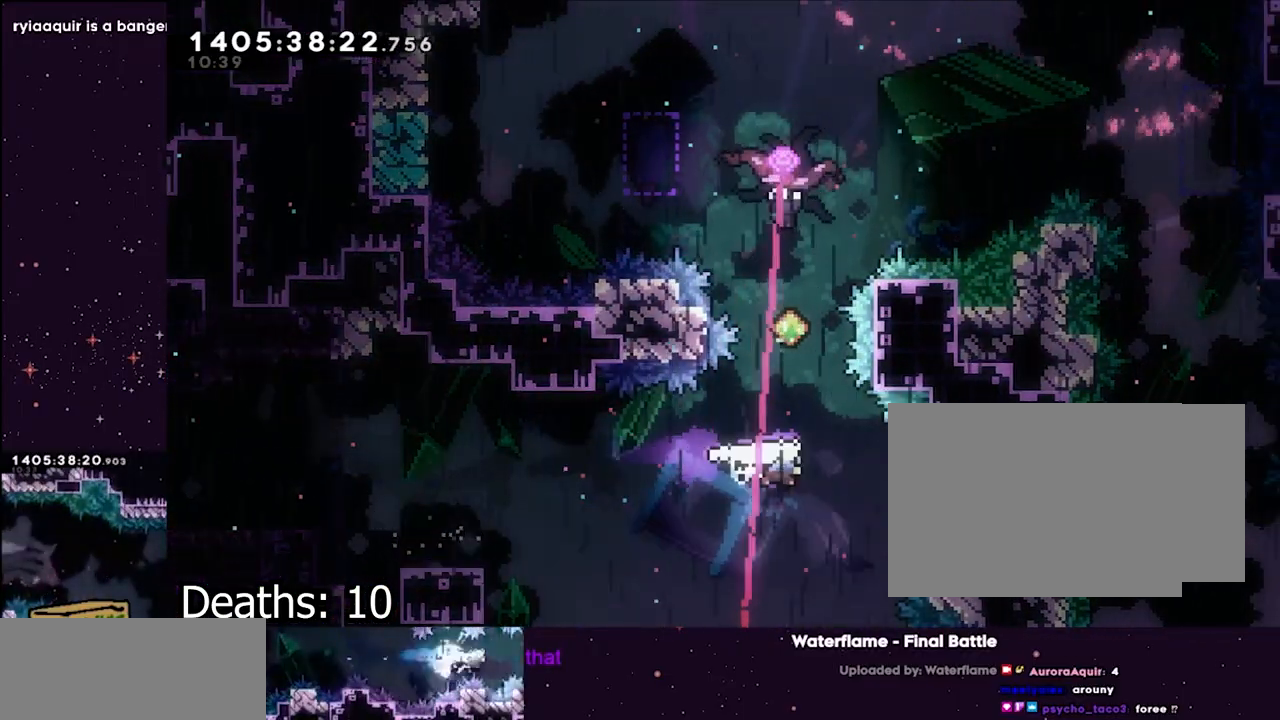
{"dt_ms": 500, "buttons": [], "left_stick": "up", "right_stick": "center", "events": [[200, "Y", "up"], [217, "B", "up"], [300, "Y", "down"], [467, "Y", "up"]]}
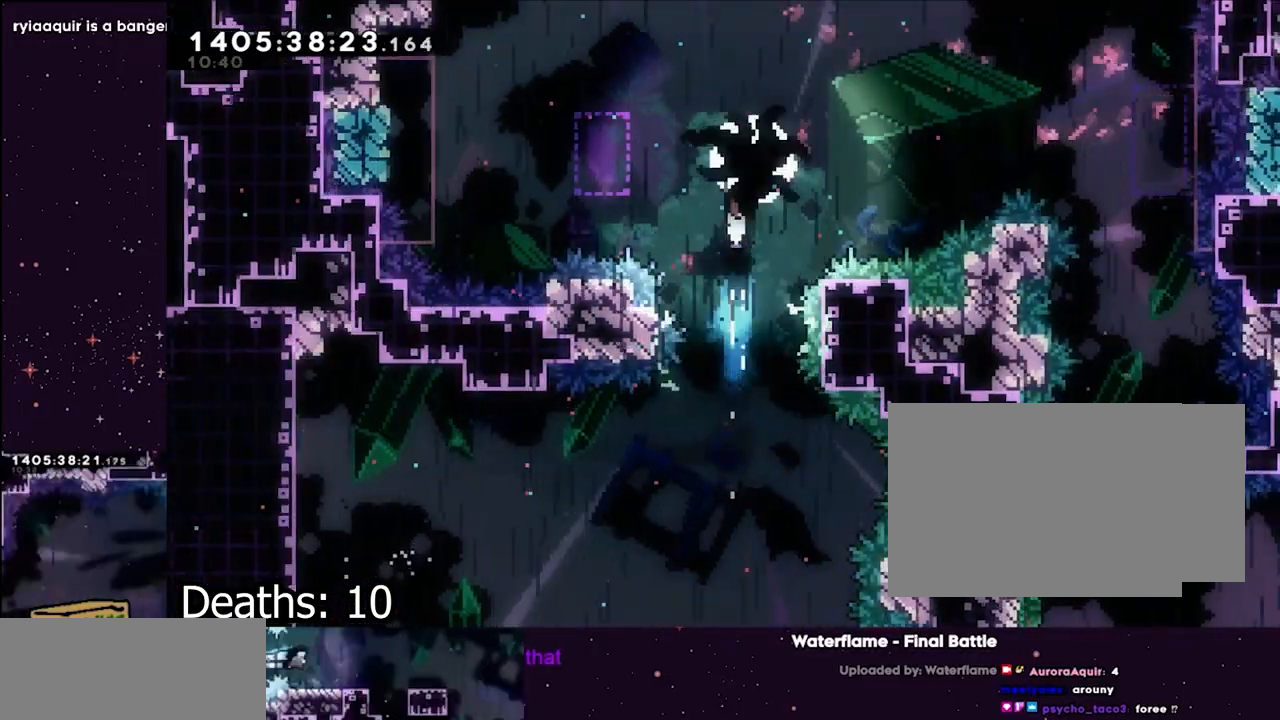
{"dt_ms": 500, "buttons": ["L1"], "left_stick": "left", "right_stick": "center", "events": [[50, "left_stick", "up-left"], [167, "left_stick", "left"], [183, "L1", "down"]]}
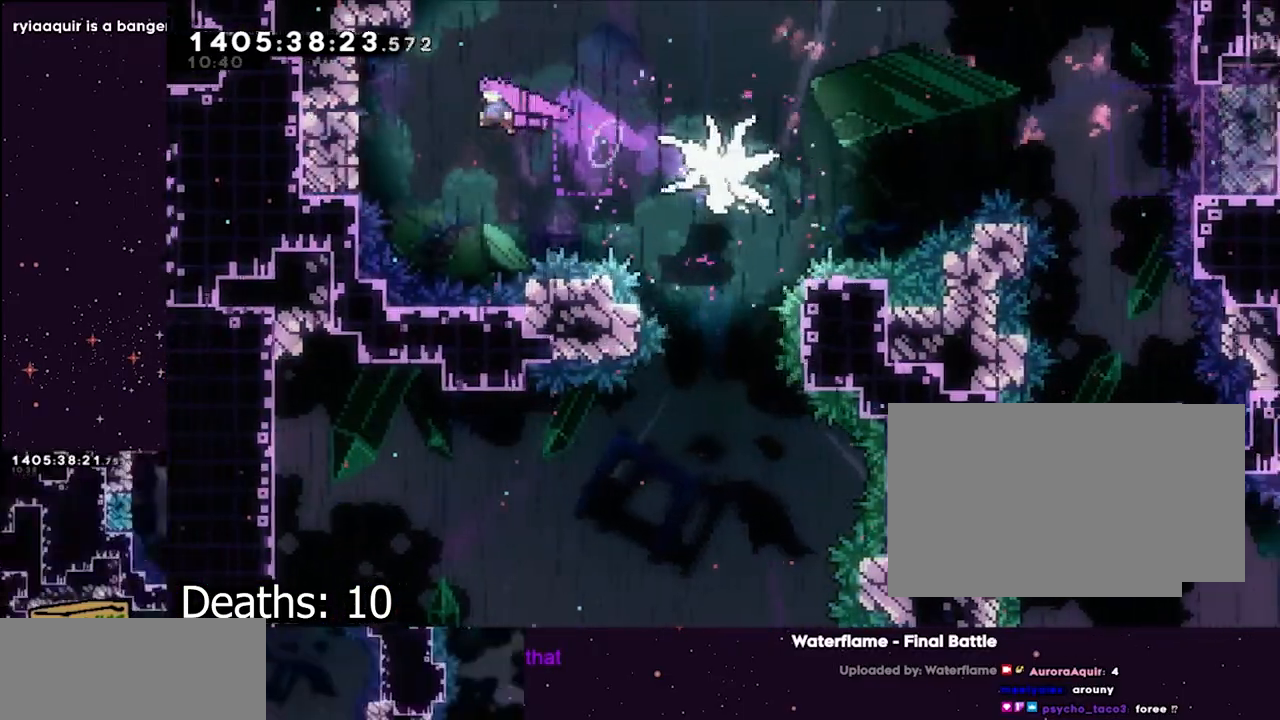
{"dt_ms": 500, "buttons": ["L1"], "left_stick": "right", "right_stick": "center", "events": [[333, "left_stick", "center"], [383, "left_stick", "right"]]}
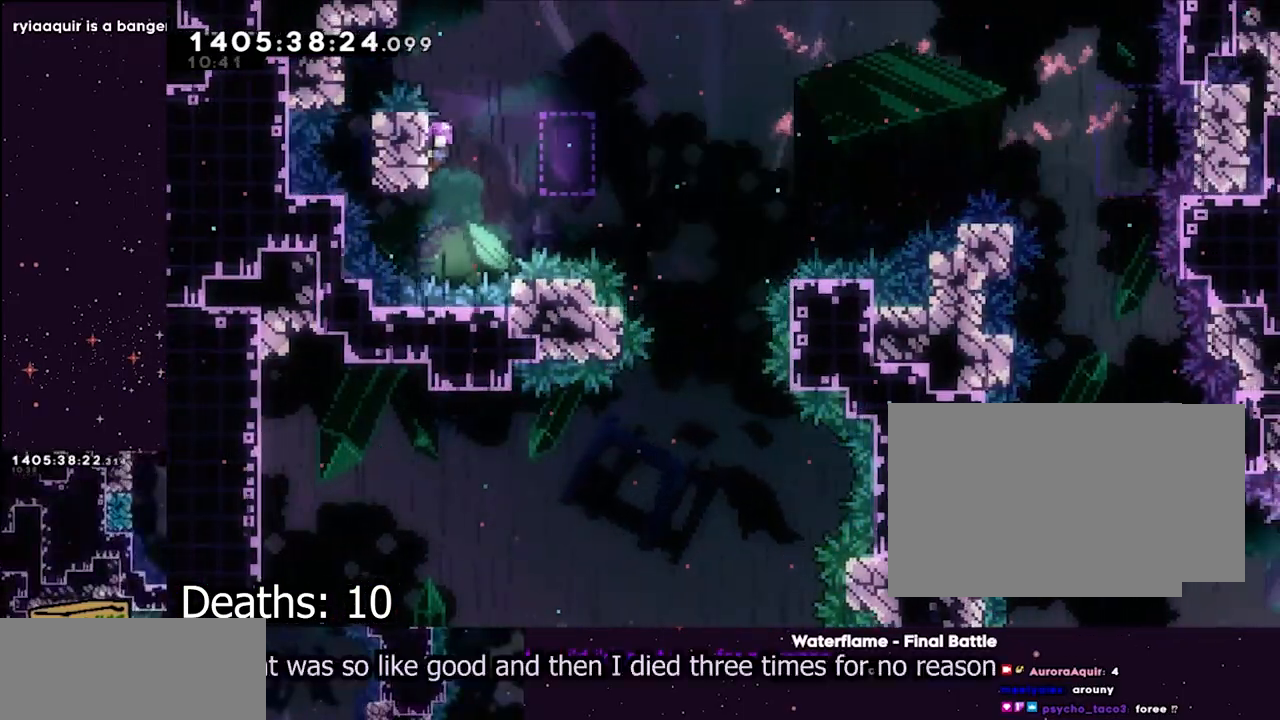
{"dt_ms": 500, "buttons": ["B", "L1"], "left_stick": "right", "right_stick": "center", "events": [[233, "B", "down"]]}
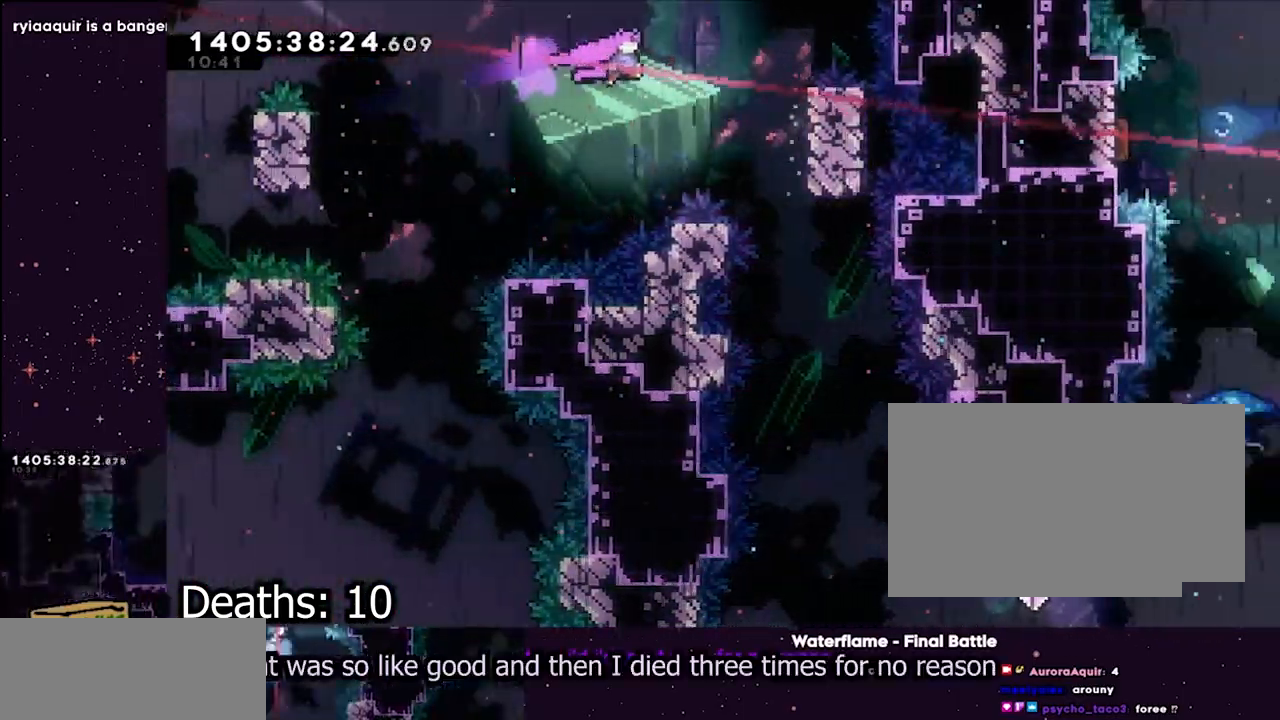
{"dt_ms": 500, "buttons": [], "left_stick": "center", "right_stick": "center", "events": [[167, "B", "up"], [250, "L1", "up"], [317, "left_stick", "center"]]}
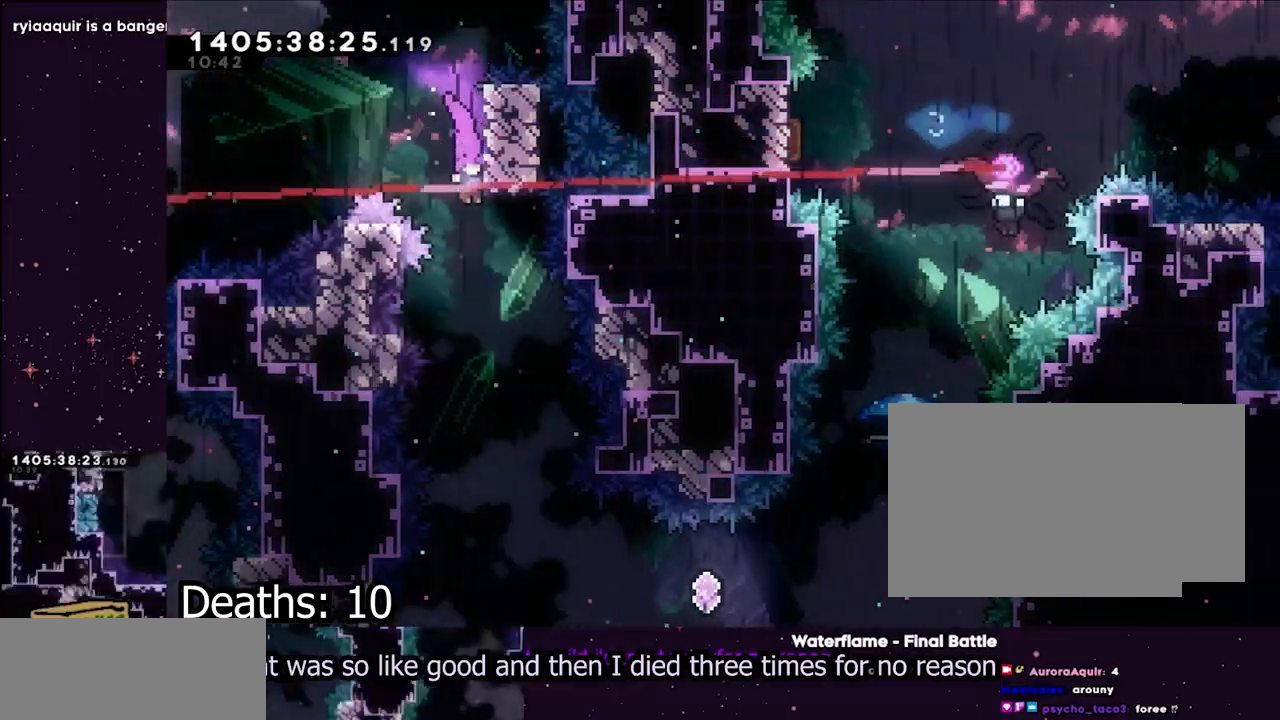
{"dt_ms": 500, "buttons": [], "left_stick": "center", "right_stick": "center"}
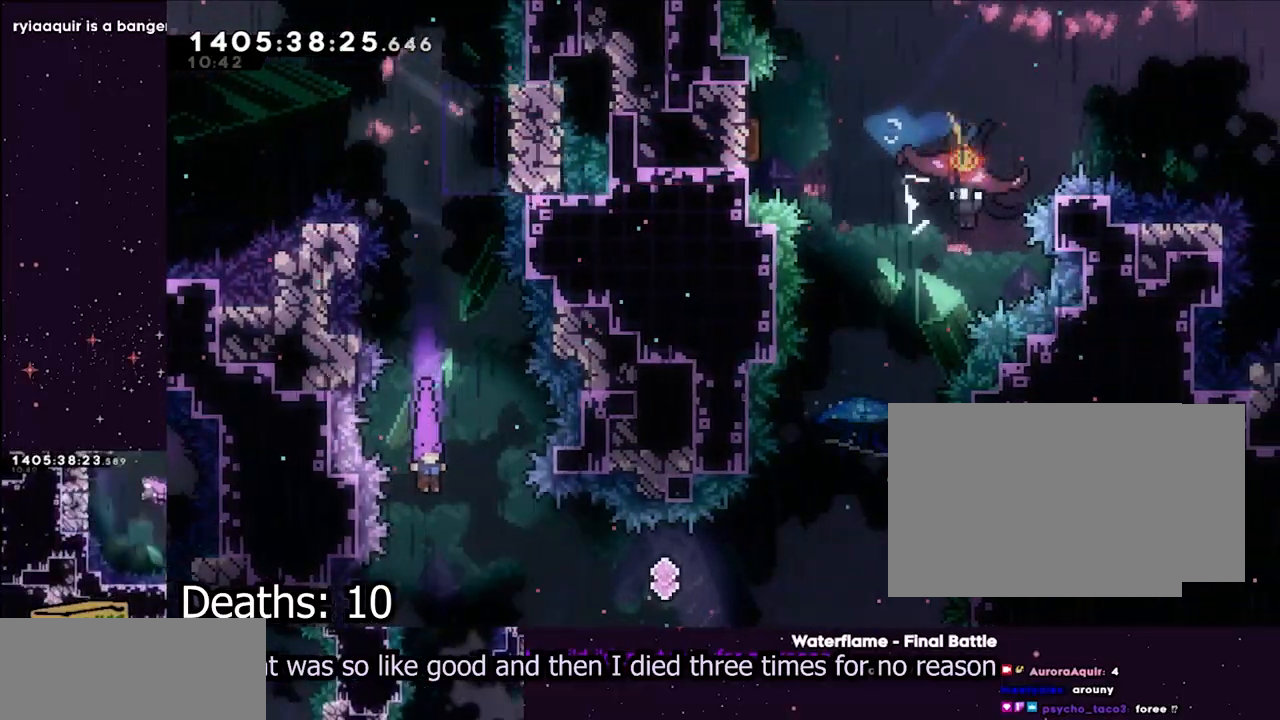
{"dt_ms": 500, "buttons": [], "left_stick": "right", "right_stick": "center", "events": [[67, "left_stick", "right"], [217, "Y", "down"], [433, "Y", "up"]]}
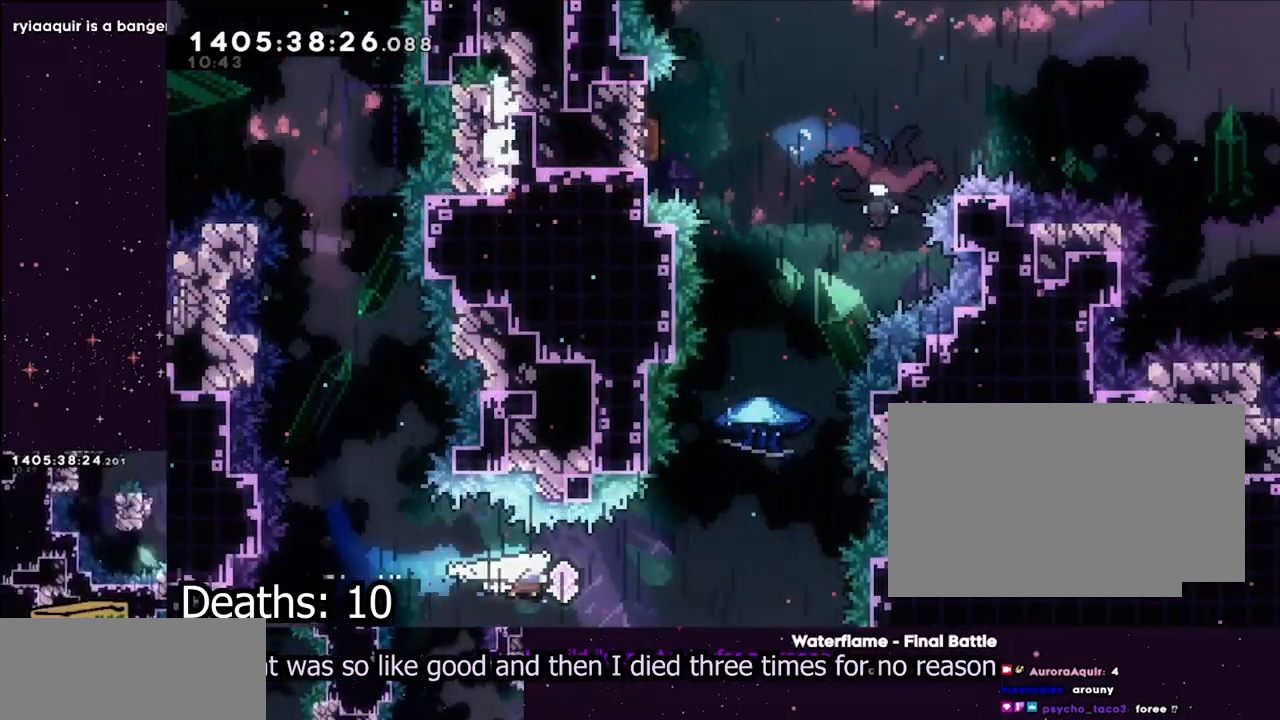
{"dt_ms": 1000, "buttons": ["L1"], "left_stick": "up-right", "right_stick": "center"}
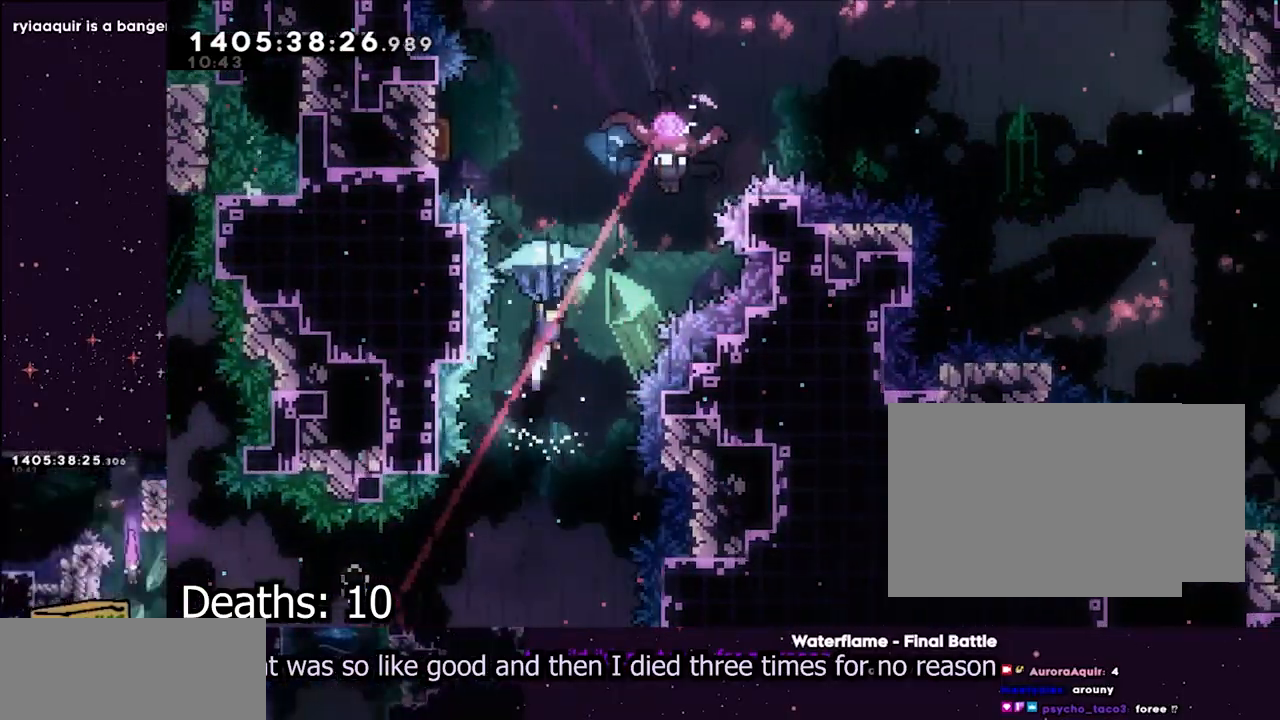
{"dt_ms": 1000, "buttons": ["L1"], "left_stick": "up-right", "right_stick": "center"}
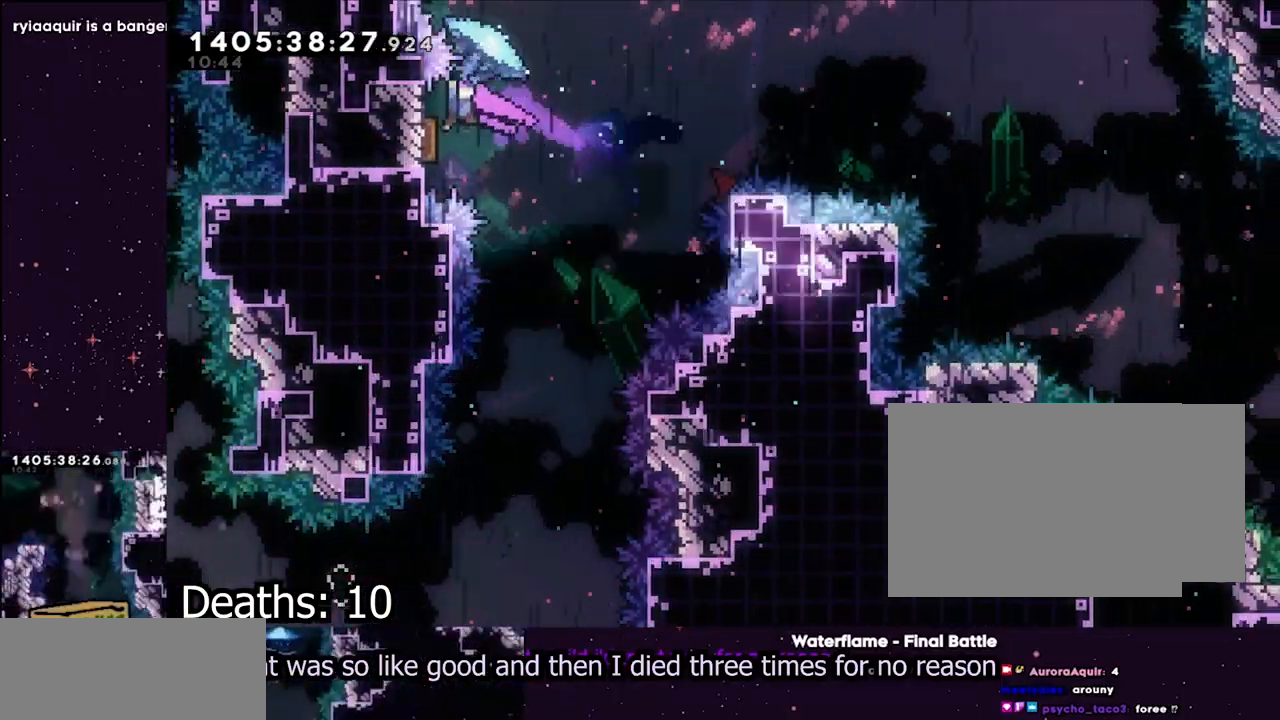
{"dt_ms": 500, "buttons": ["L1"], "left_stick": "up-right", "right_stick": "center", "events": []}
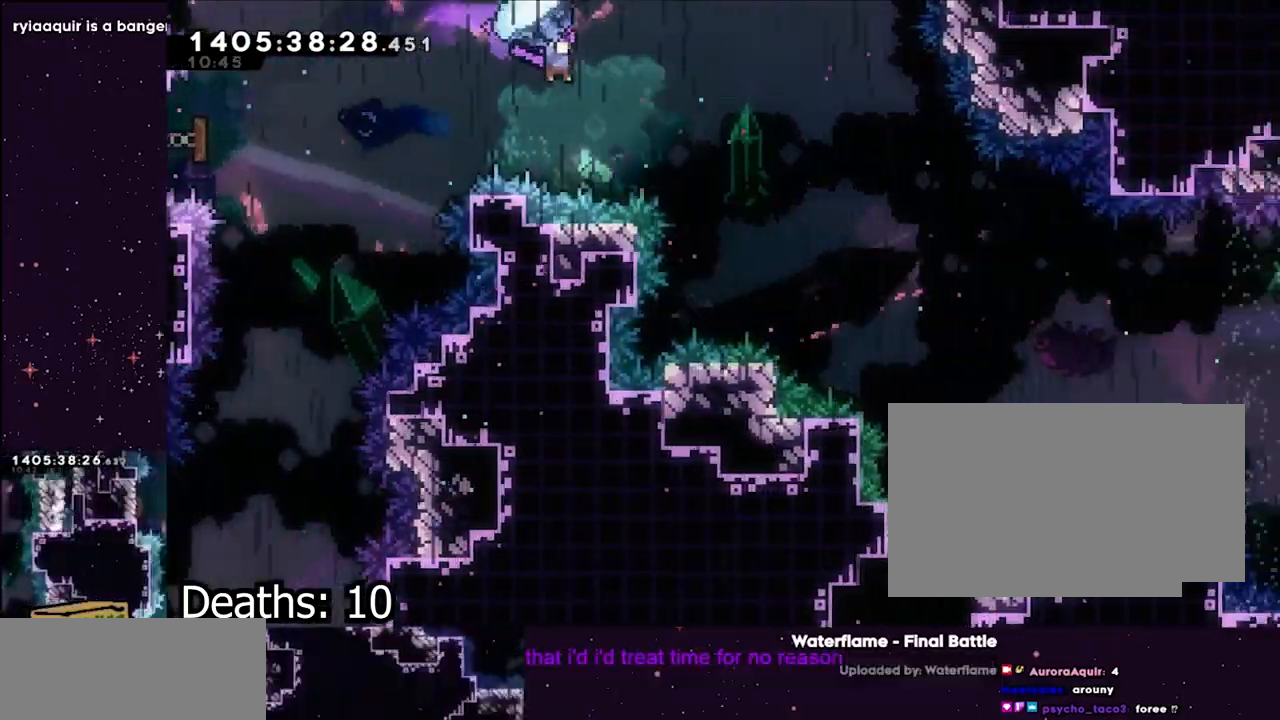
{"dt_ms": 500, "buttons": ["L1"], "left_stick": "up-right", "right_stick": "center", "events": []}
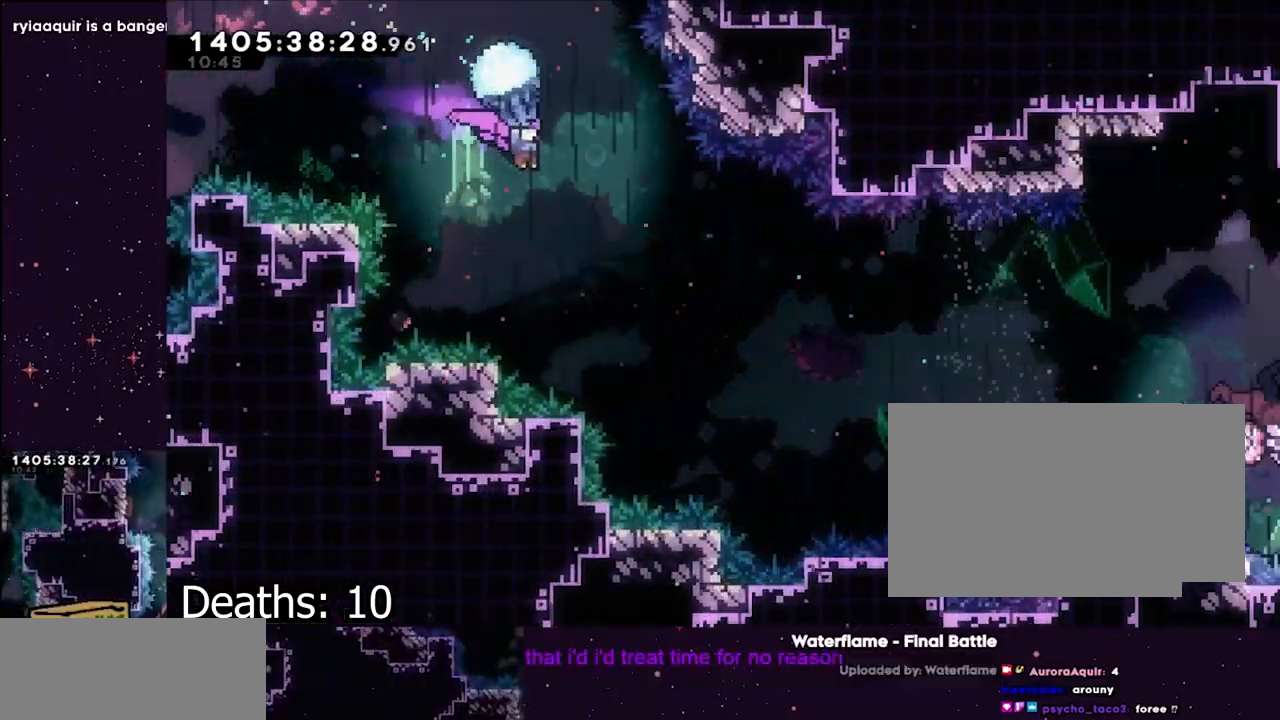
{"dt_ms": 500, "buttons": ["L1"], "left_stick": "up-right", "right_stick": "center", "events": []}